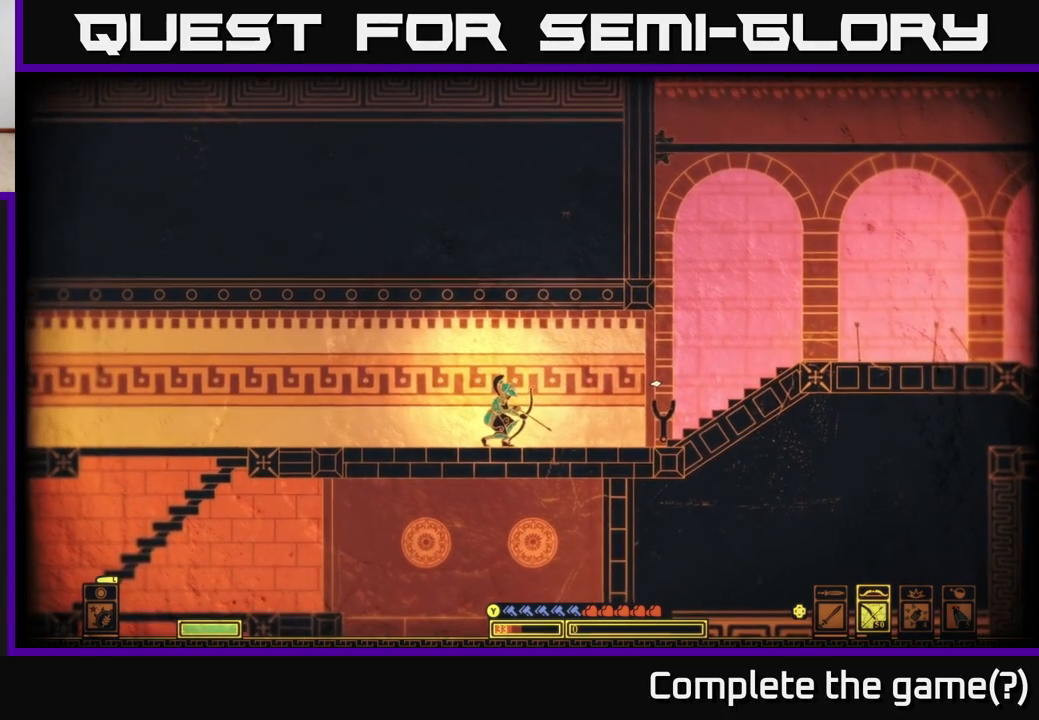
Gameplay with a controller (Xbox layout); each line is a JSON object with the inputs held at the frame after it. "events" lists button and stick changes between this image and that frame as [ms after this image, input, new state], when the widget could be followed in between.
{"buttons": [], "left_stick": "center", "right_stick": "right", "events": [[233, "left_stick", "center"]]}
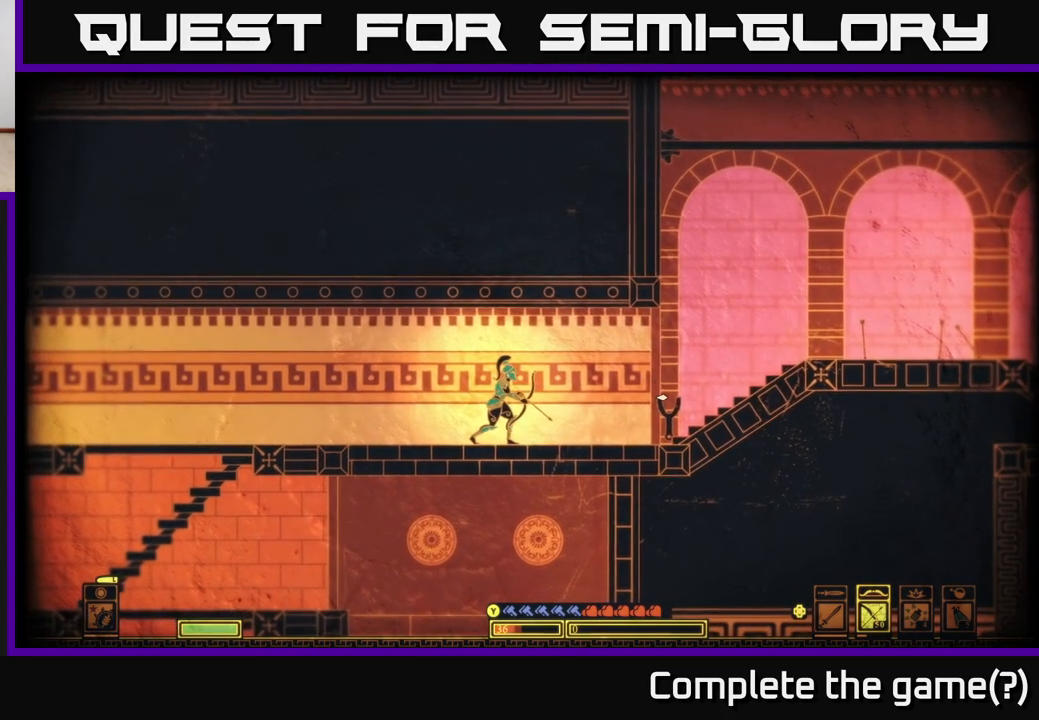
{"buttons": [], "left_stick": "right", "right_stick": "right", "events": [[350, "left_stick", "right"]]}
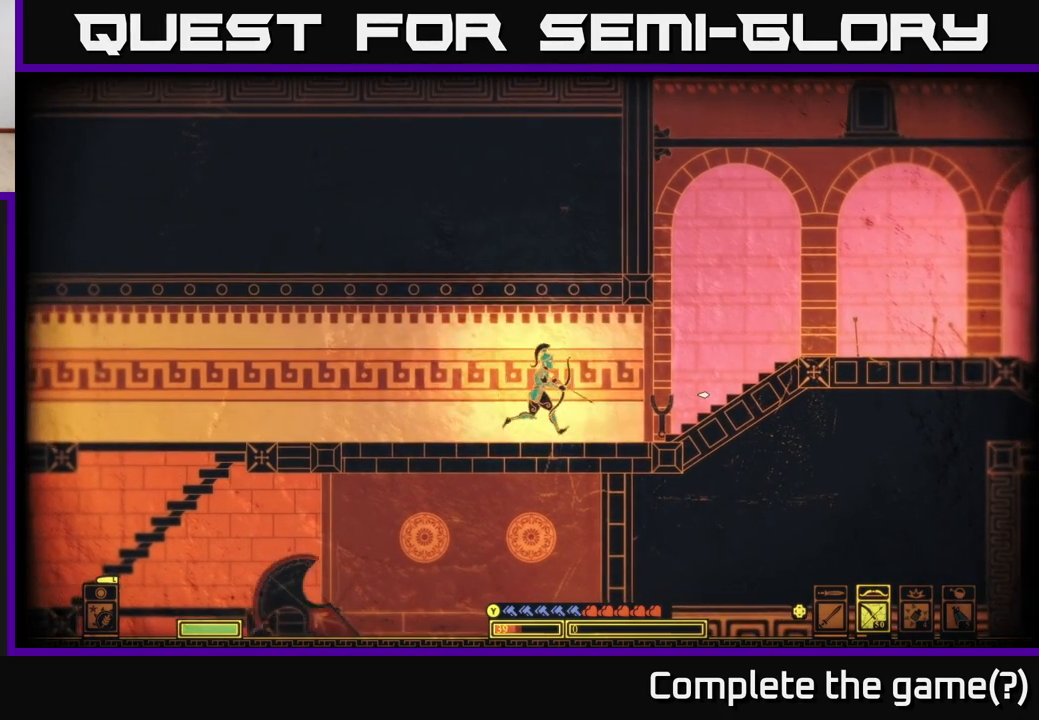
{"buttons": [], "left_stick": "right", "right_stick": "center", "events": [[117, "right_stick", "center"]]}
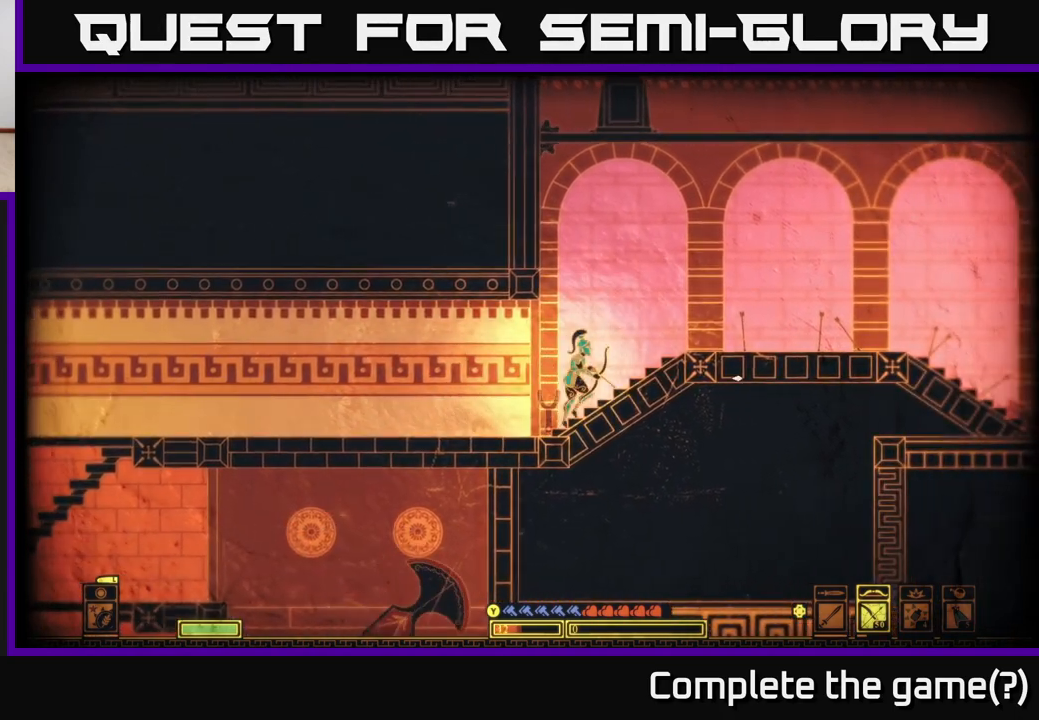
{"buttons": [], "left_stick": "right", "right_stick": "center", "events": [[33, "B", "down"], [183, "B", "up"]]}
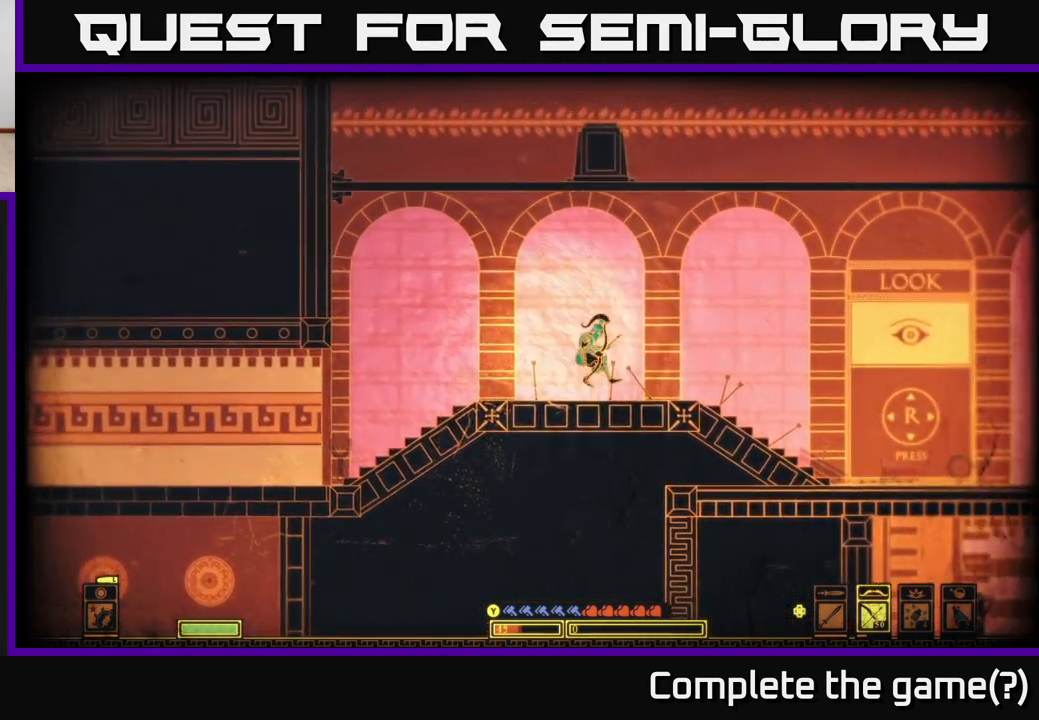
{"buttons": ["A"], "left_stick": "right", "right_stick": "center", "events": [[433, "A", "down"]]}
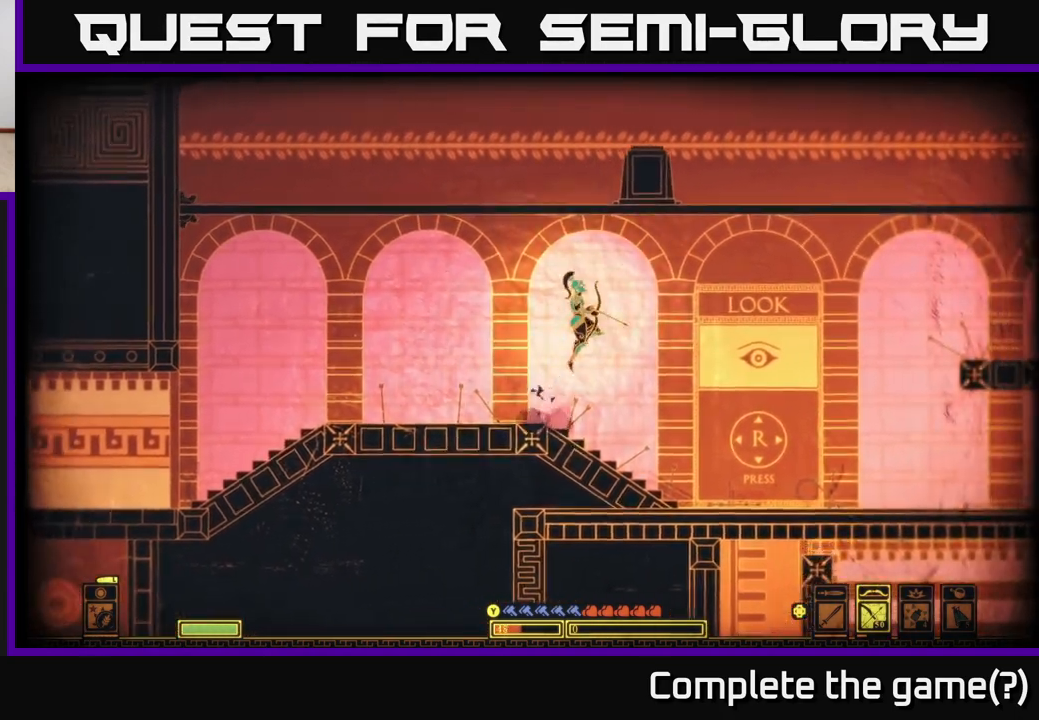
{"buttons": [], "left_stick": "right", "right_stick": "center", "events": [[350, "A", "up"]]}
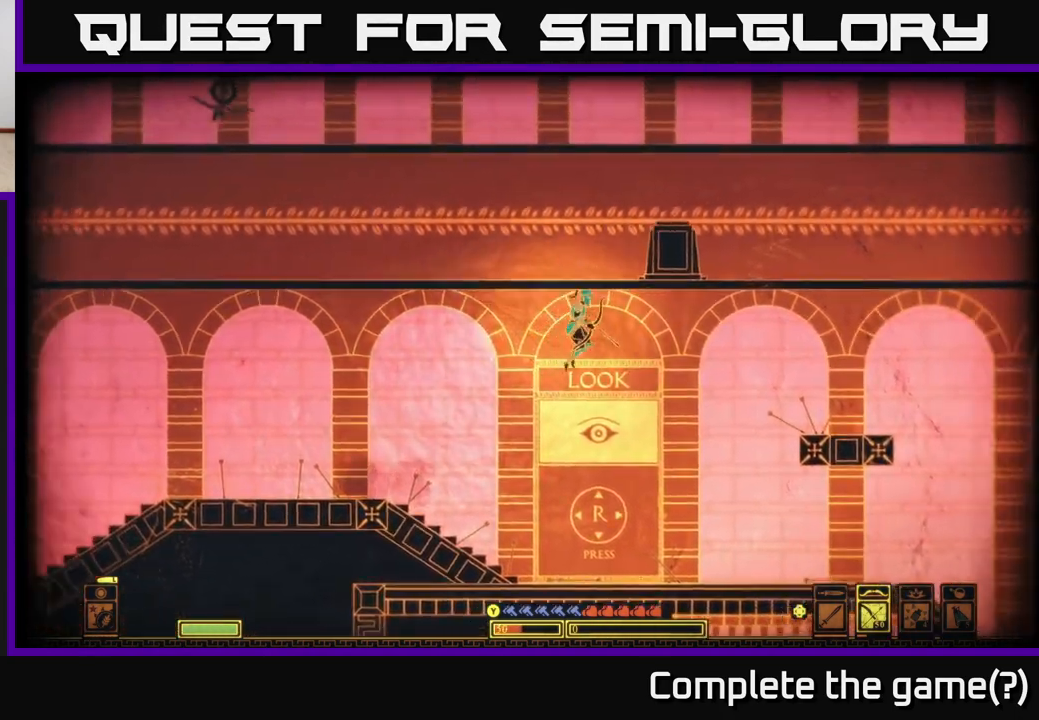
{"buttons": ["A"], "left_stick": "center", "right_stick": "center", "events": [[350, "left_stick", "center"], [483, "A", "down"]]}
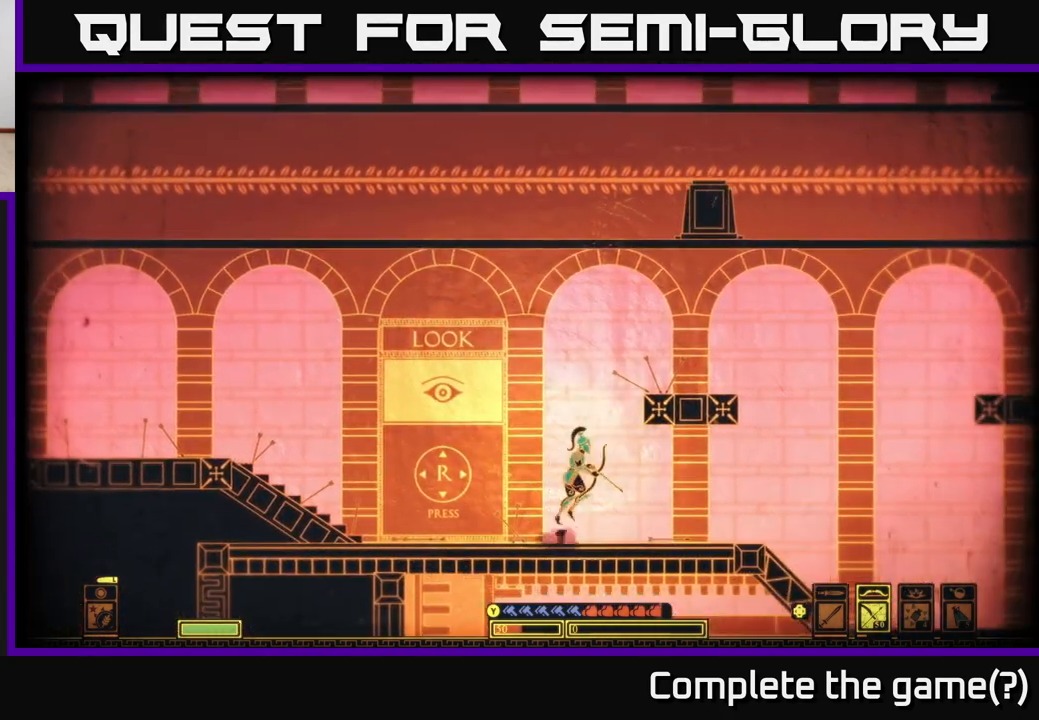
{"buttons": [], "left_stick": "right", "right_stick": "center", "events": [[50, "left_stick", "right"], [267, "A", "up"], [350, "A", "down"], [483, "A", "up"]]}
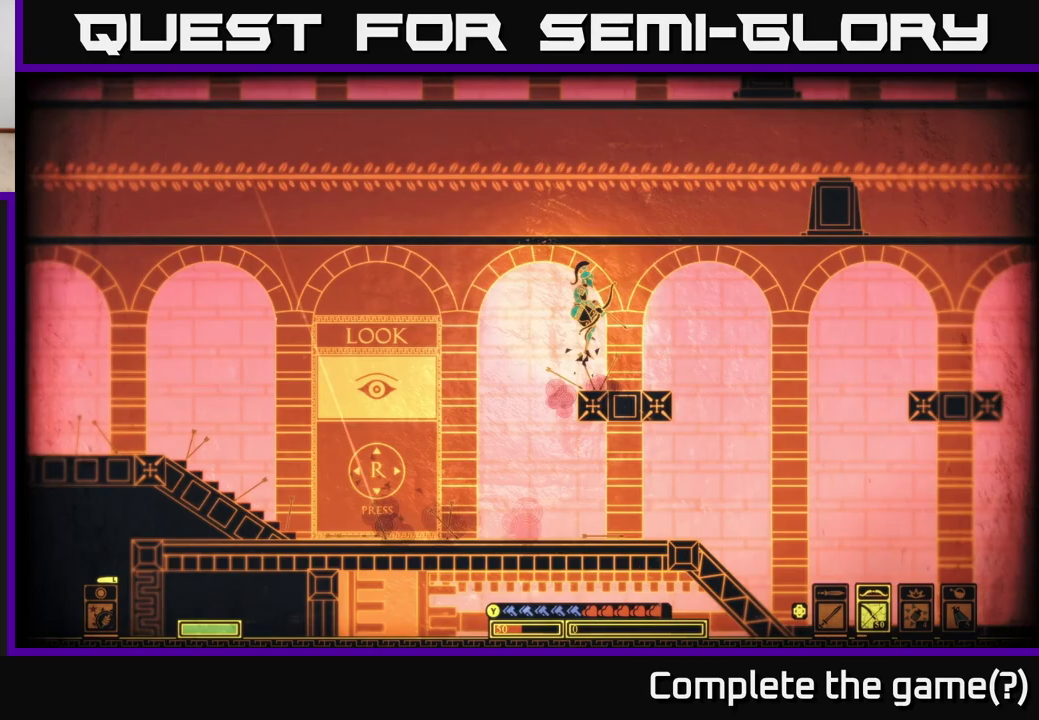
{"buttons": ["R2"], "left_stick": "center", "right_stick": "up-right", "events": [[150, "right_stick", "up"], [200, "R2", "down"], [283, "left_stick", "left"], [417, "left_stick", "center"], [417, "right_stick", "up-right"]]}
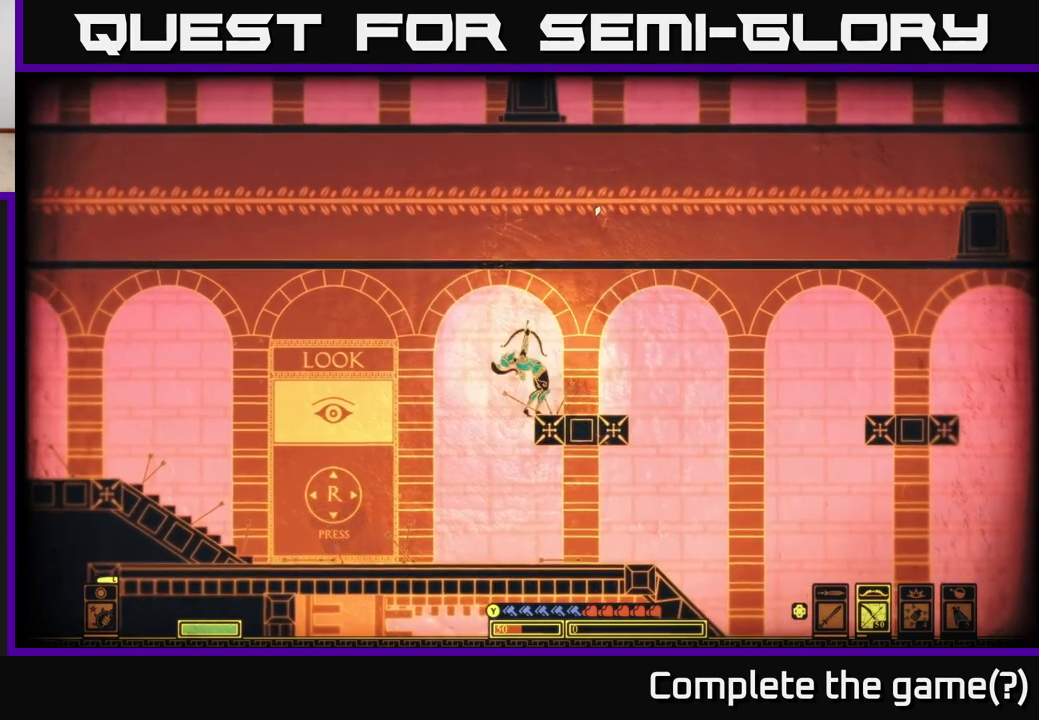
{"buttons": [], "left_stick": "down-left", "right_stick": "up-right", "events": [[267, "R2", "up"], [317, "left_stick", "down-left"]]}
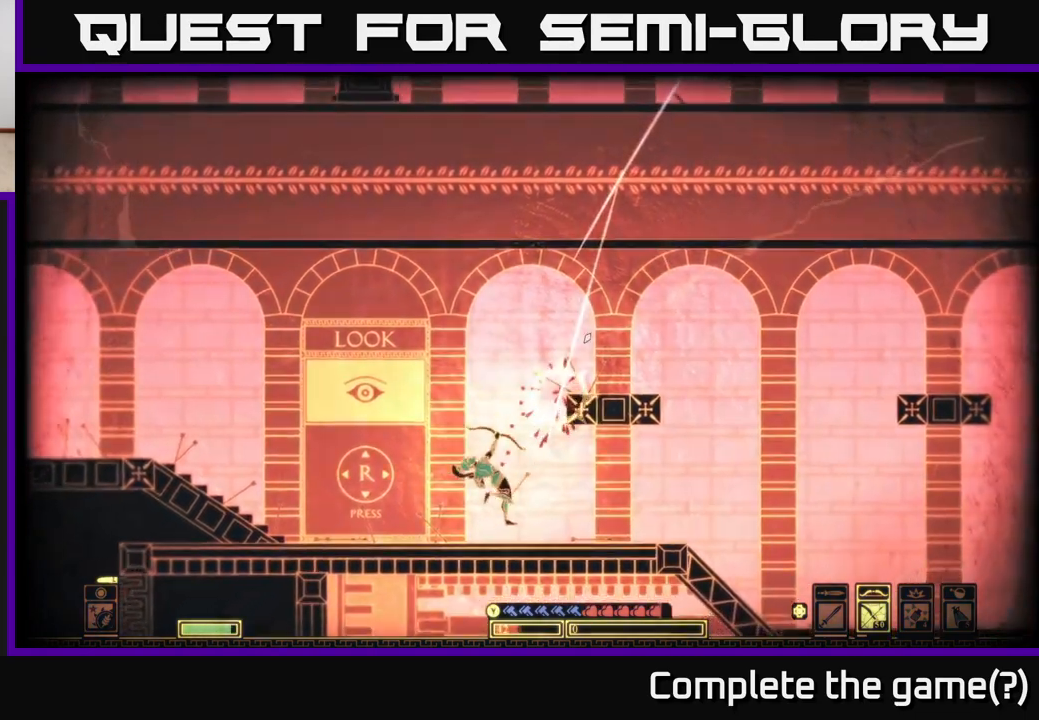
{"buttons": ["A"], "left_stick": "right", "right_stick": "center", "events": [[67, "left_stick", "left"], [133, "right_stick", "center"], [233, "left_stick", "up-right"], [283, "left_stick", "right"], [350, "A", "down"]]}
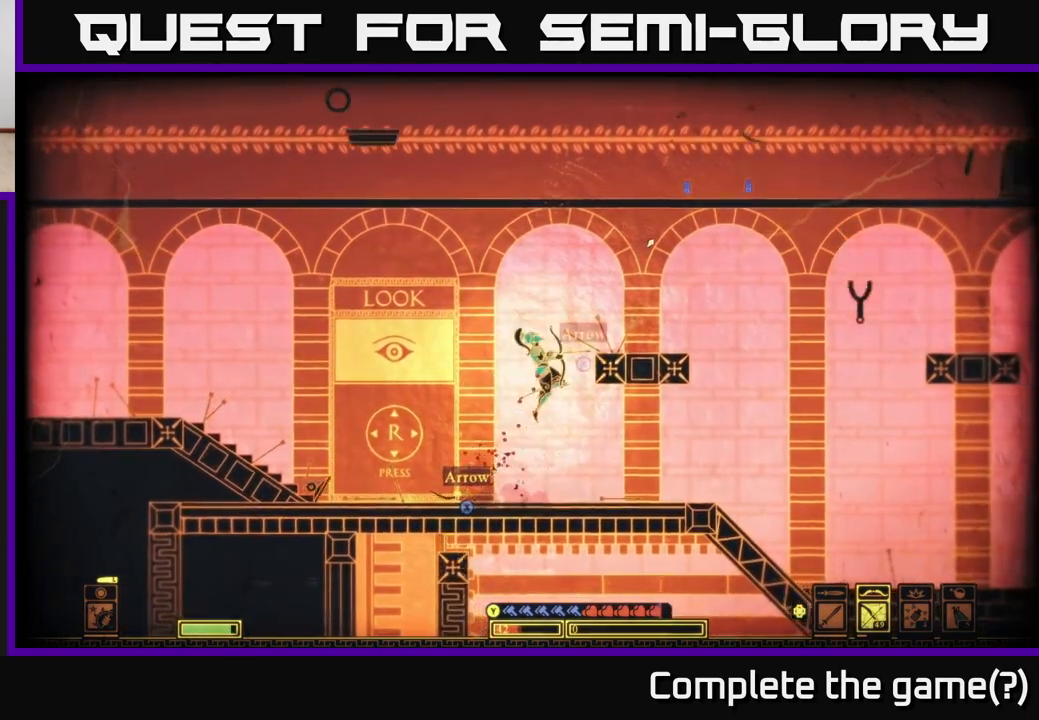
{"buttons": [], "left_stick": "right", "right_stick": "center", "events": [[150, "A", "up"], [317, "A", "down"], [433, "A", "up"]]}
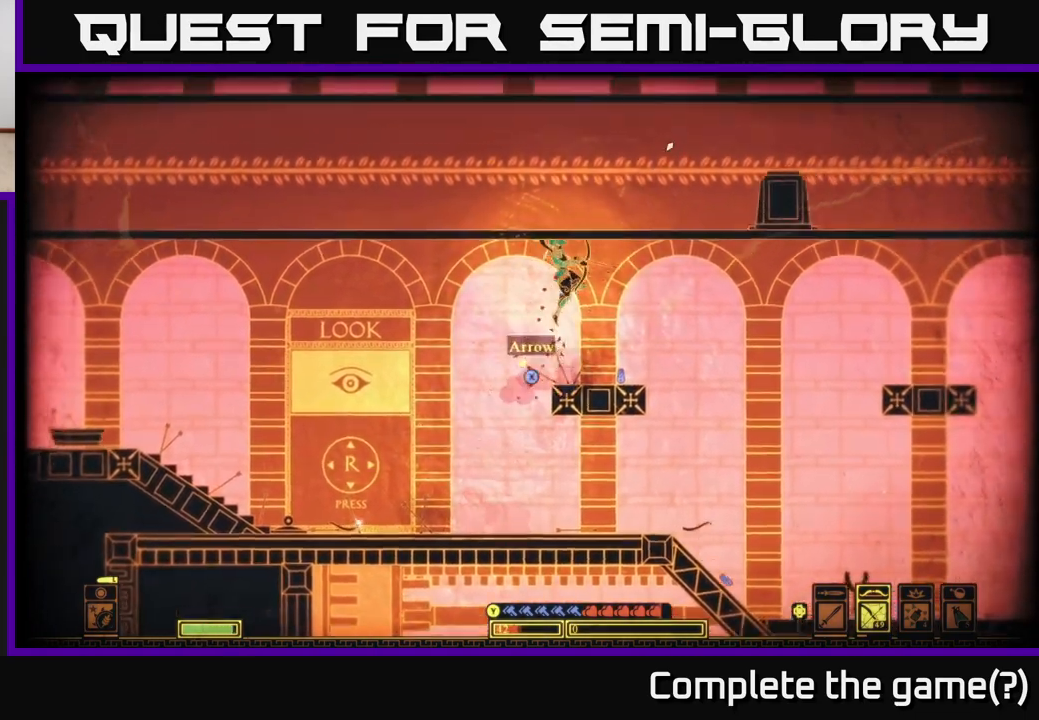
{"buttons": [], "left_stick": "right", "right_stick": "center", "events": [[133, "left_stick", "up-left"], [233, "X", "down"], [267, "left_stick", "right"], [300, "X", "up"], [400, "X", "down"], [483, "X", "up"]]}
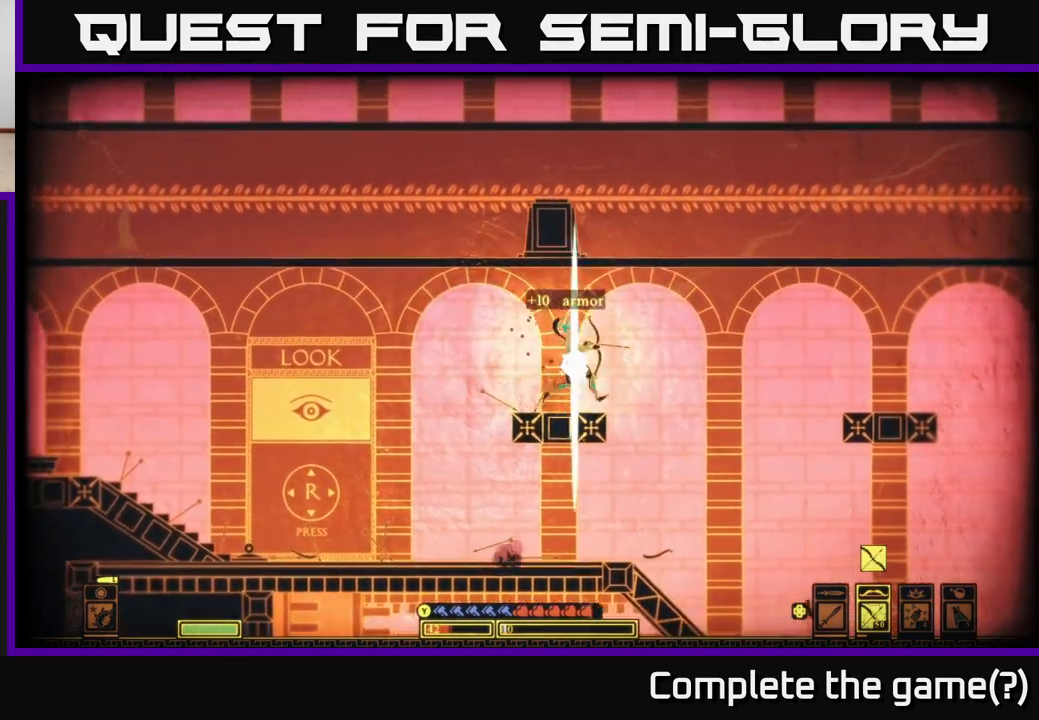
{"buttons": [], "left_stick": "left", "right_stick": "center", "events": [[83, "X", "down"], [150, "X", "up"], [483, "left_stick", "left"]]}
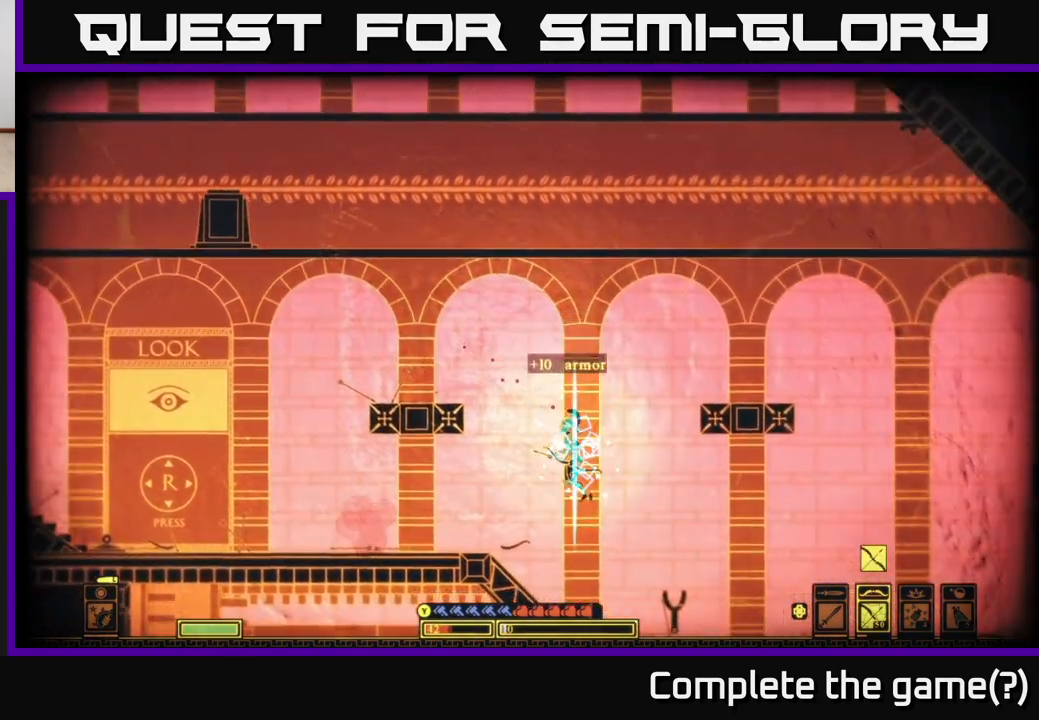
{"buttons": ["X"], "left_stick": "right", "right_stick": "center", "events": [[83, "left_stick", "right"], [250, "X", "down"], [350, "X", "up"], [433, "X", "down"]]}
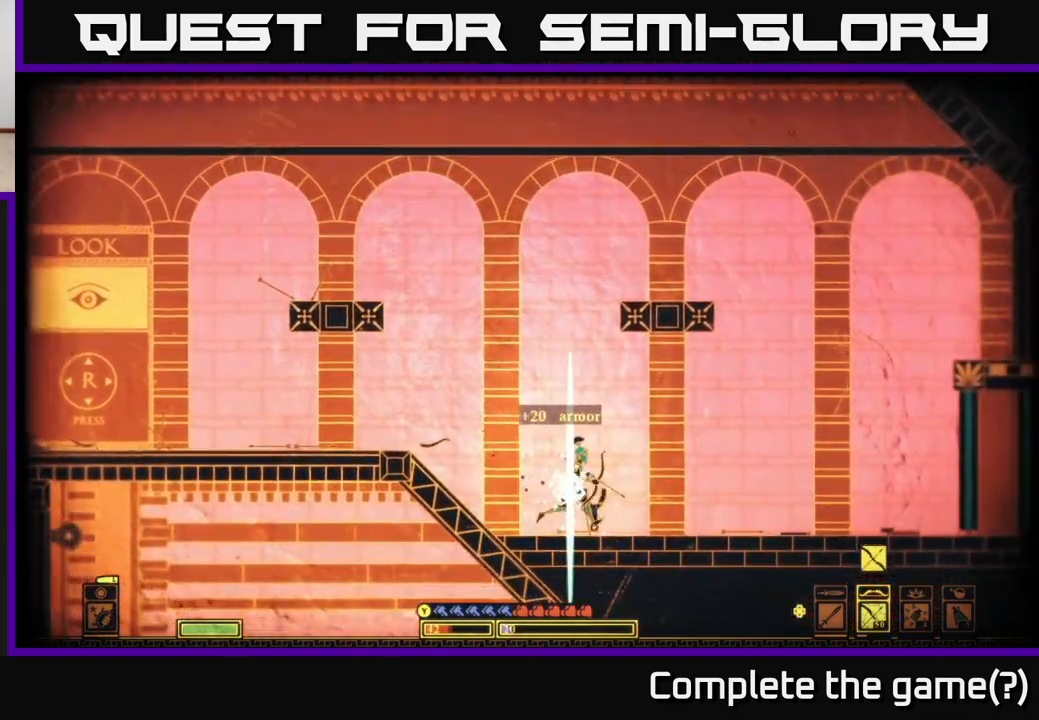
{"buttons": [], "left_stick": "right", "right_stick": "center", "events": [[50, "X", "up"], [133, "X", "down"], [250, "X", "up"], [350, "X", "down"], [450, "X", "up"]]}
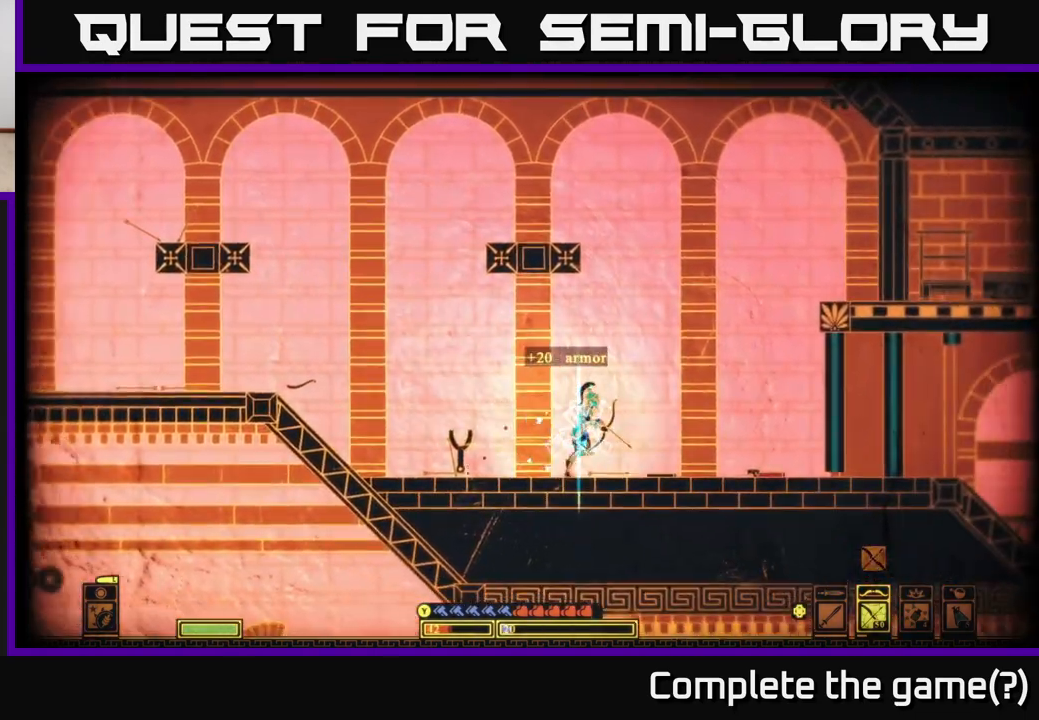
{"buttons": [], "left_stick": "right", "right_stick": "center", "events": [[67, "X", "down"], [183, "X", "up"], [333, "X", "down"], [400, "X", "up"]]}
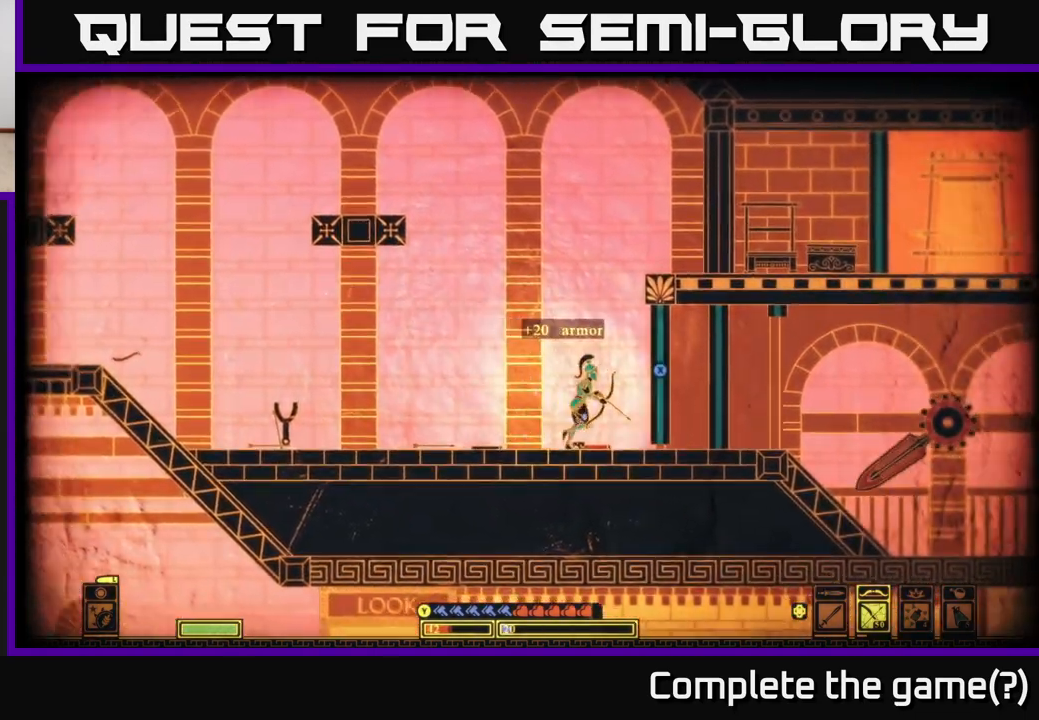
{"buttons": ["X"], "left_stick": "center", "right_stick": "center", "events": [[67, "X", "down"], [100, "left_stick", "center"]]}
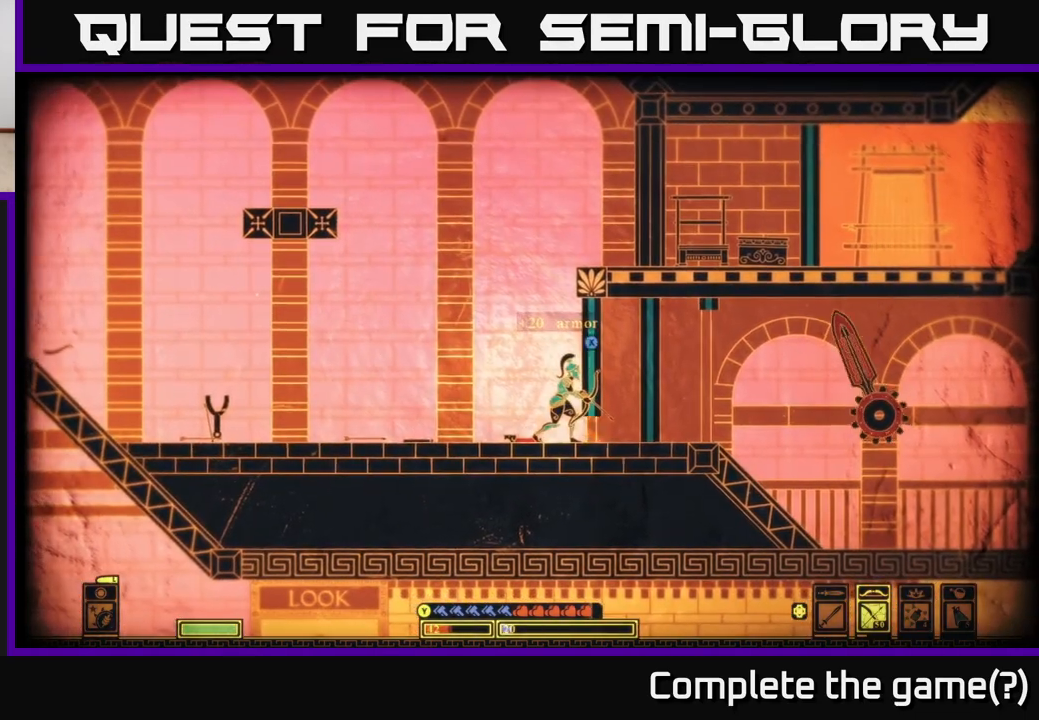
{"buttons": ["X"], "left_stick": "right", "right_stick": "center", "events": [[233, "left_stick", "right"], [250, "X", "up"], [433, "X", "down"]]}
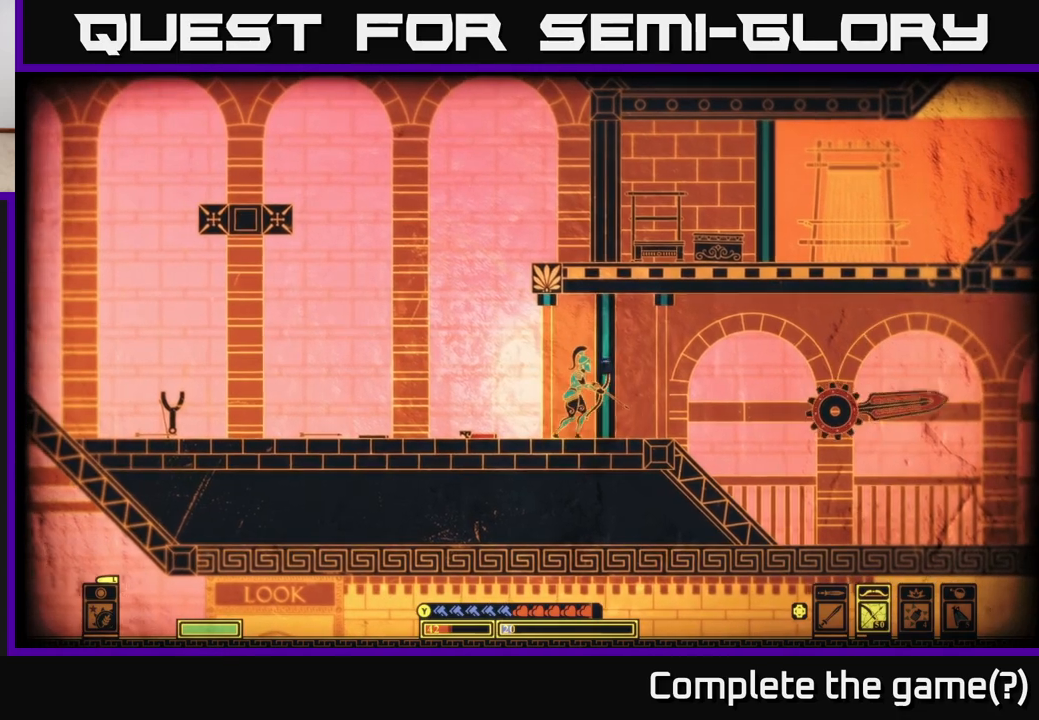
{"buttons": ["X"], "left_stick": "center", "right_stick": "center", "events": [[17, "left_stick", "center"]]}
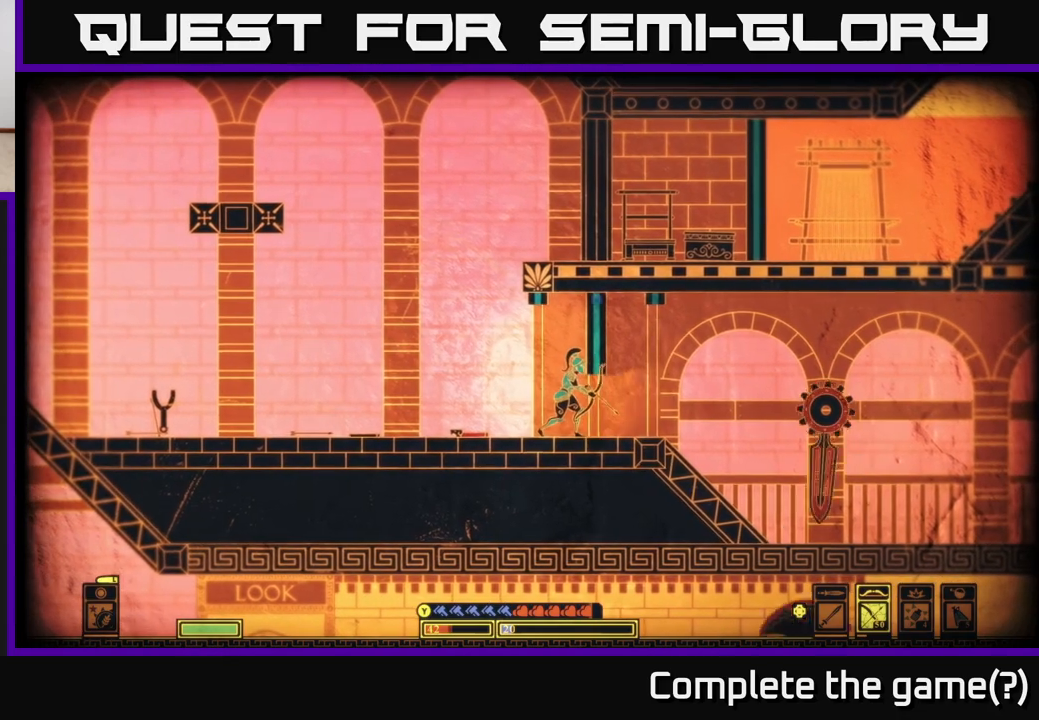
{"buttons": [], "left_stick": "center", "right_stick": "center", "events": [[233, "X", "up"], [417, "DPAD_LEFT", "down"], [500, "DPAD_LEFT", "up"]]}
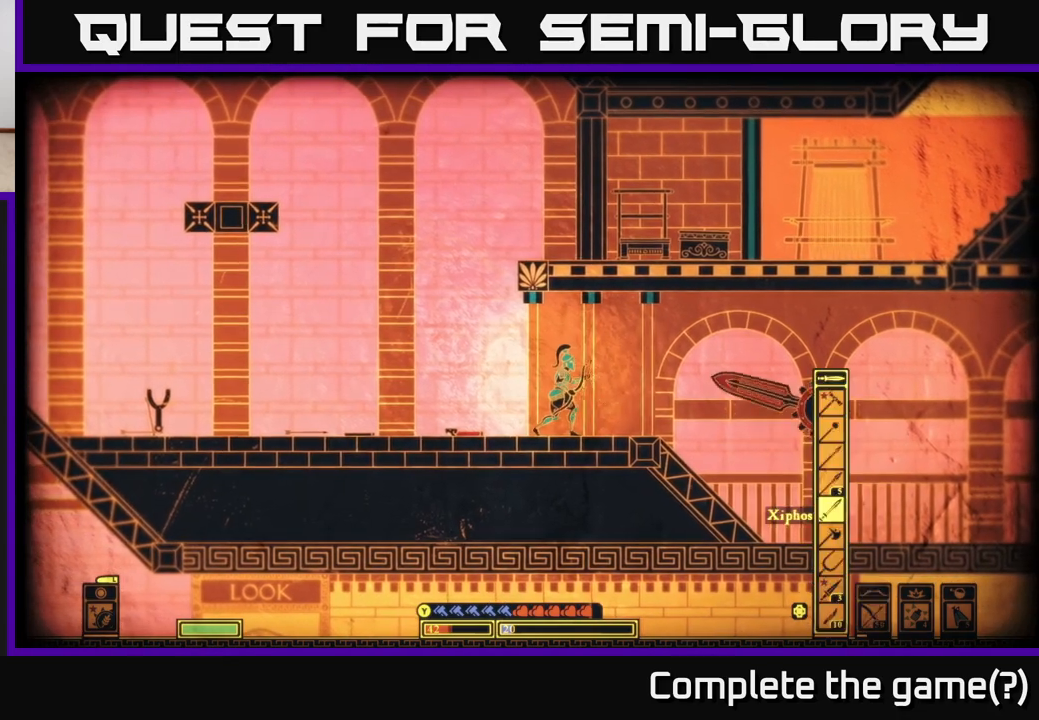
{"buttons": [], "left_stick": "center", "right_stick": "center", "events": [[217, "left_stick", "right"], [467, "left_stick", "center"]]}
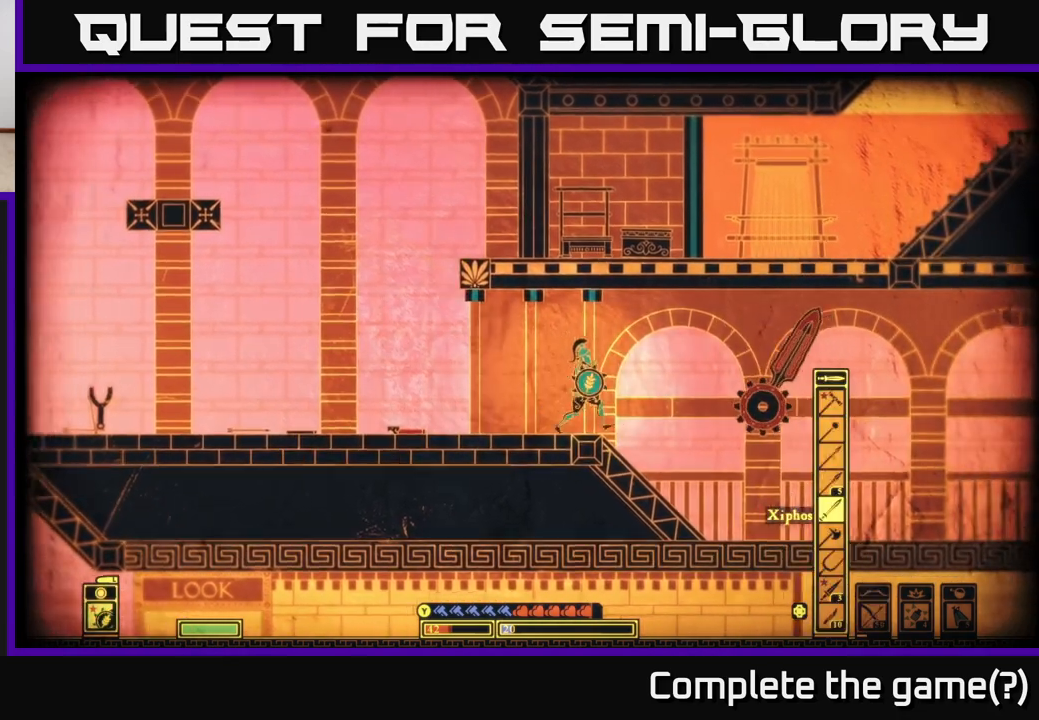
{"buttons": [], "left_stick": "center", "right_stick": "right", "events": [[67, "right_stick", "right"]]}
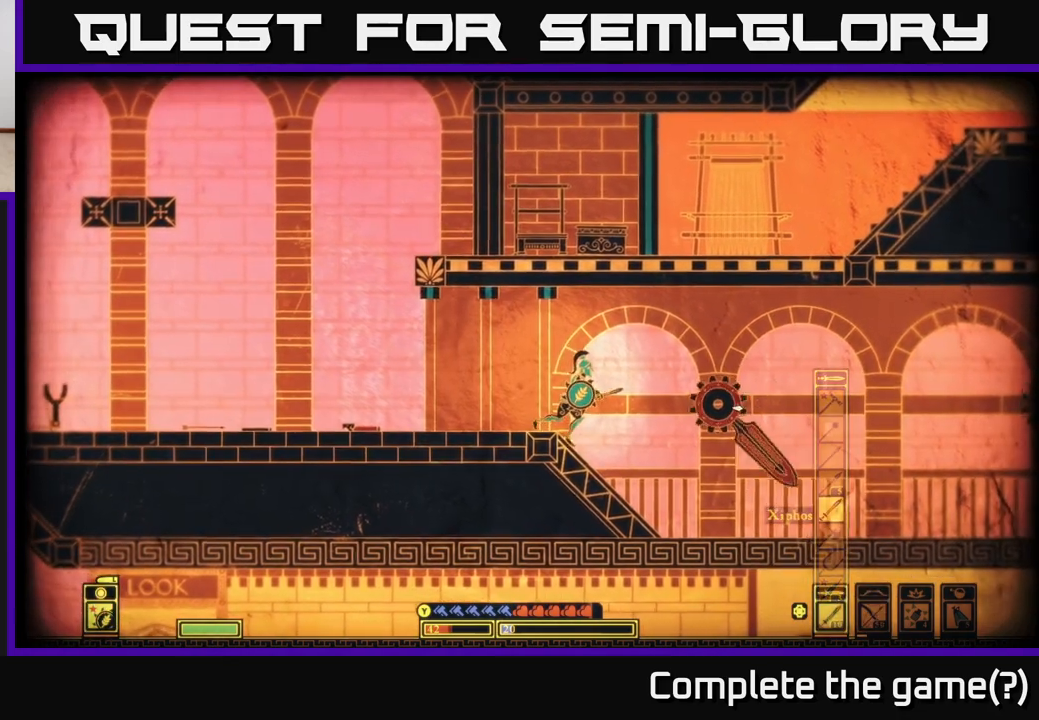
{"buttons": [], "left_stick": "center", "right_stick": "right", "events": [[167, "left_stick", "left"], [333, "left_stick", "center"]]}
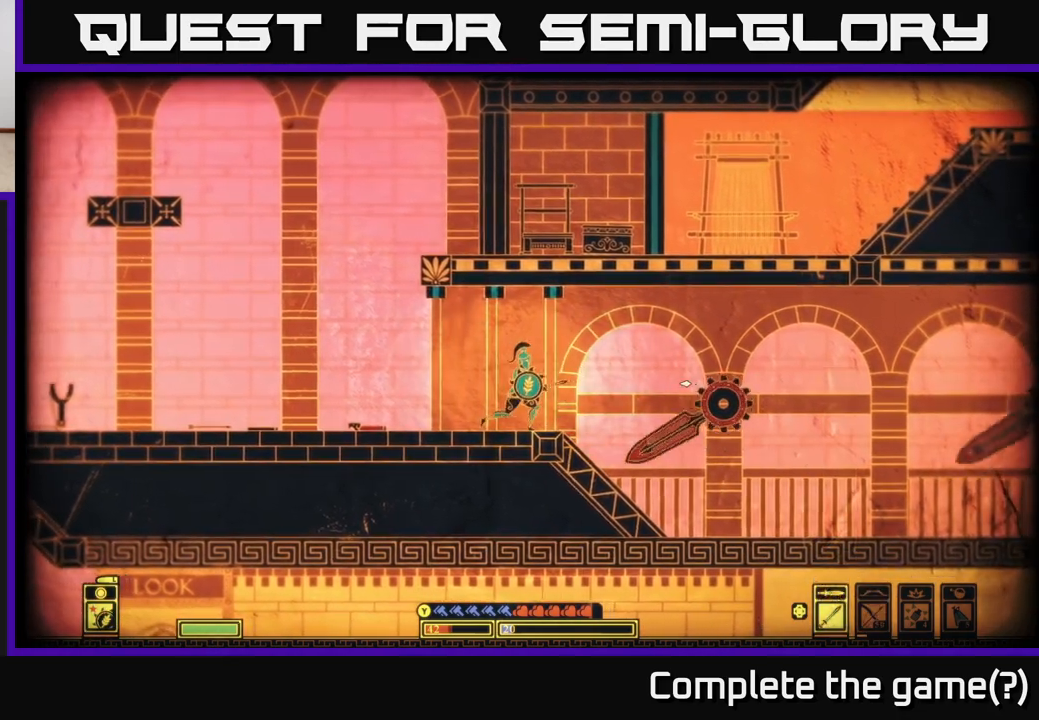
{"buttons": [], "left_stick": "right", "right_stick": "center", "events": [[200, "right_stick", "center"], [217, "left_stick", "right"]]}
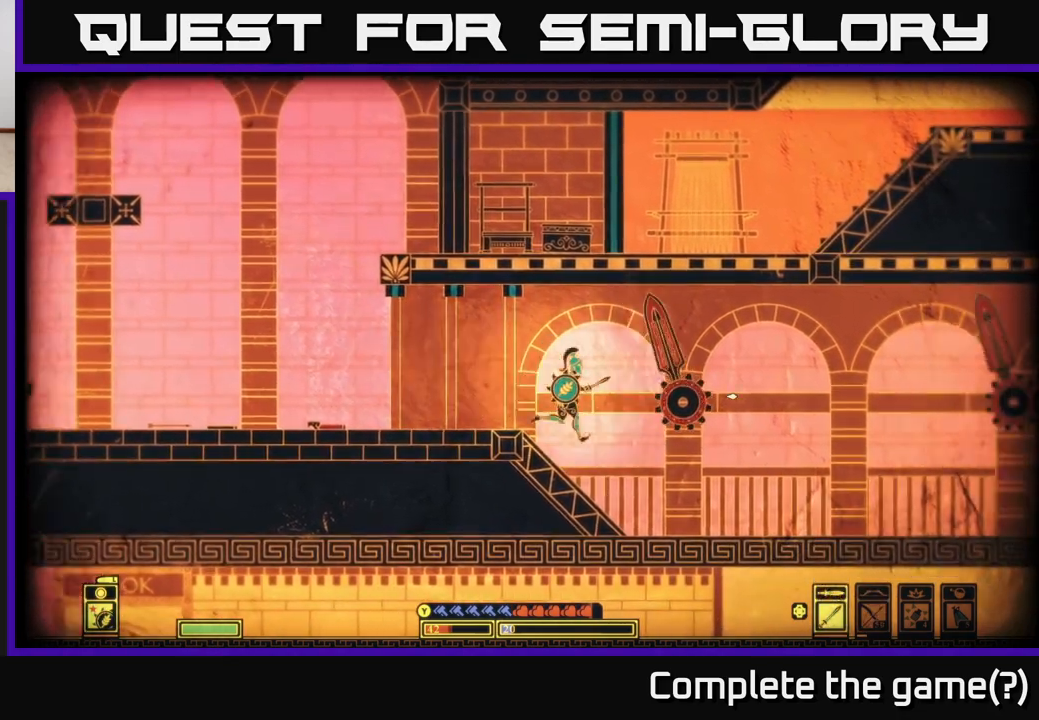
{"buttons": [], "left_stick": "left", "right_stick": "center", "events": [[50, "A", "down"], [183, "left_stick", "center"], [317, "left_stick", "right"], [500, "A", "up"], [500, "left_stick", "left"]]}
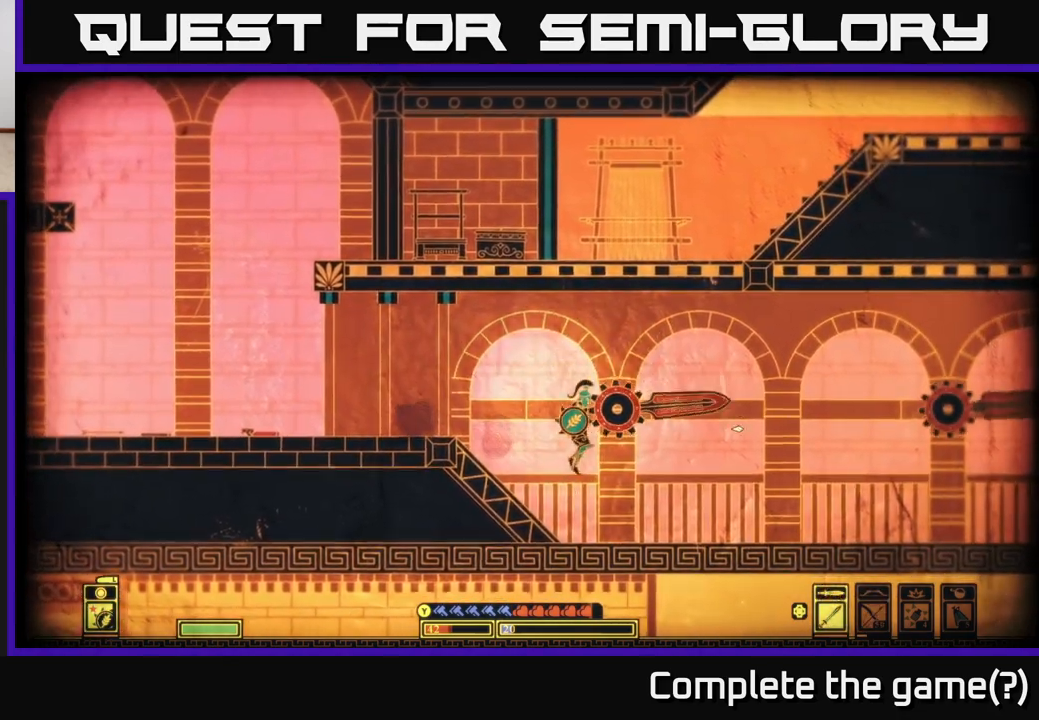
{"buttons": ["A"], "left_stick": "left", "right_stick": "center", "events": [[483, "A", "down"]]}
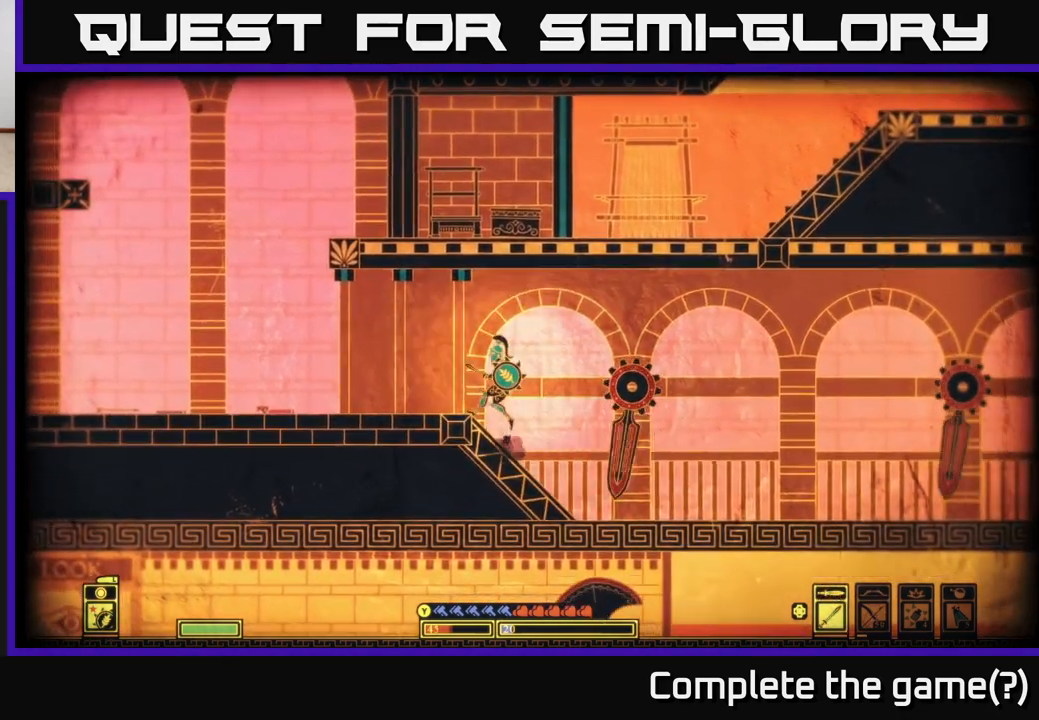
{"buttons": [], "left_stick": "right", "right_stick": "center", "events": [[83, "A", "up"], [383, "left_stick", "right"]]}
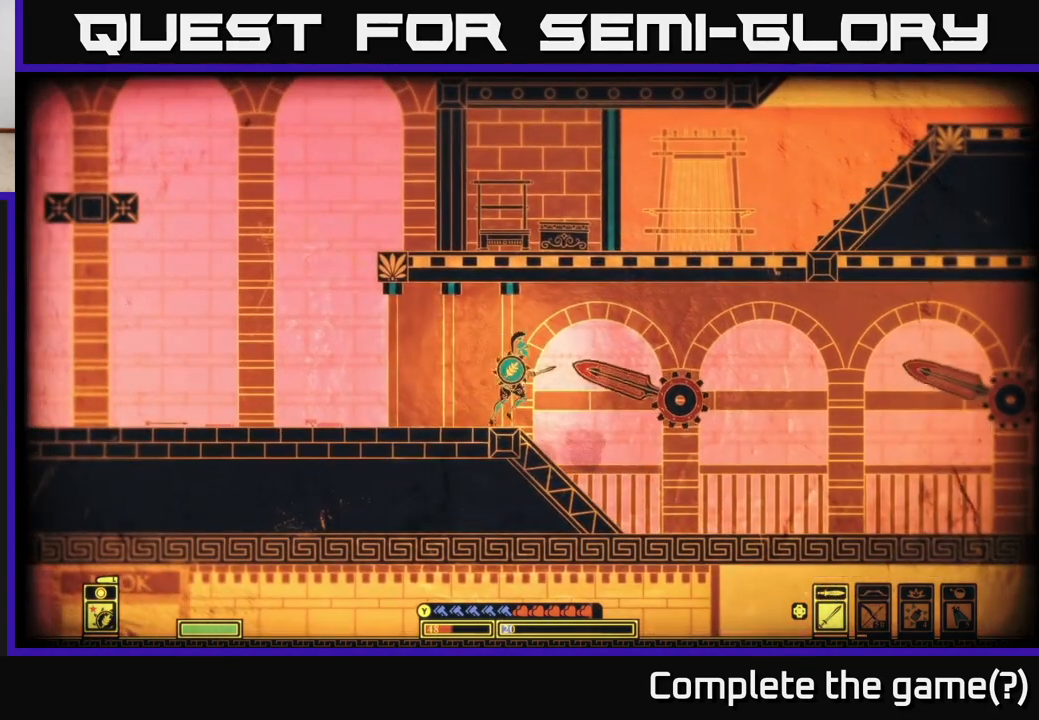
{"buttons": [], "left_stick": "left", "right_stick": "center", "events": [[133, "left_stick", "center"], [400, "left_stick", "left"]]}
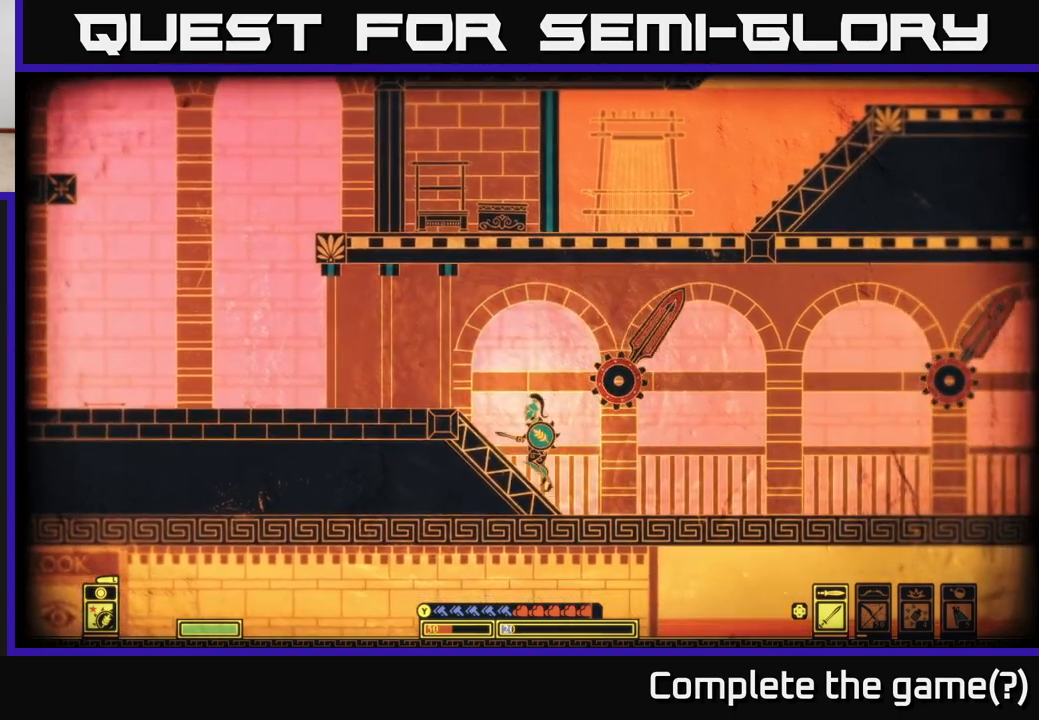
{"buttons": ["A"], "left_stick": "right", "right_stick": "center", "events": [[100, "left_stick", "center"], [250, "A", "down"], [250, "left_stick", "right"]]}